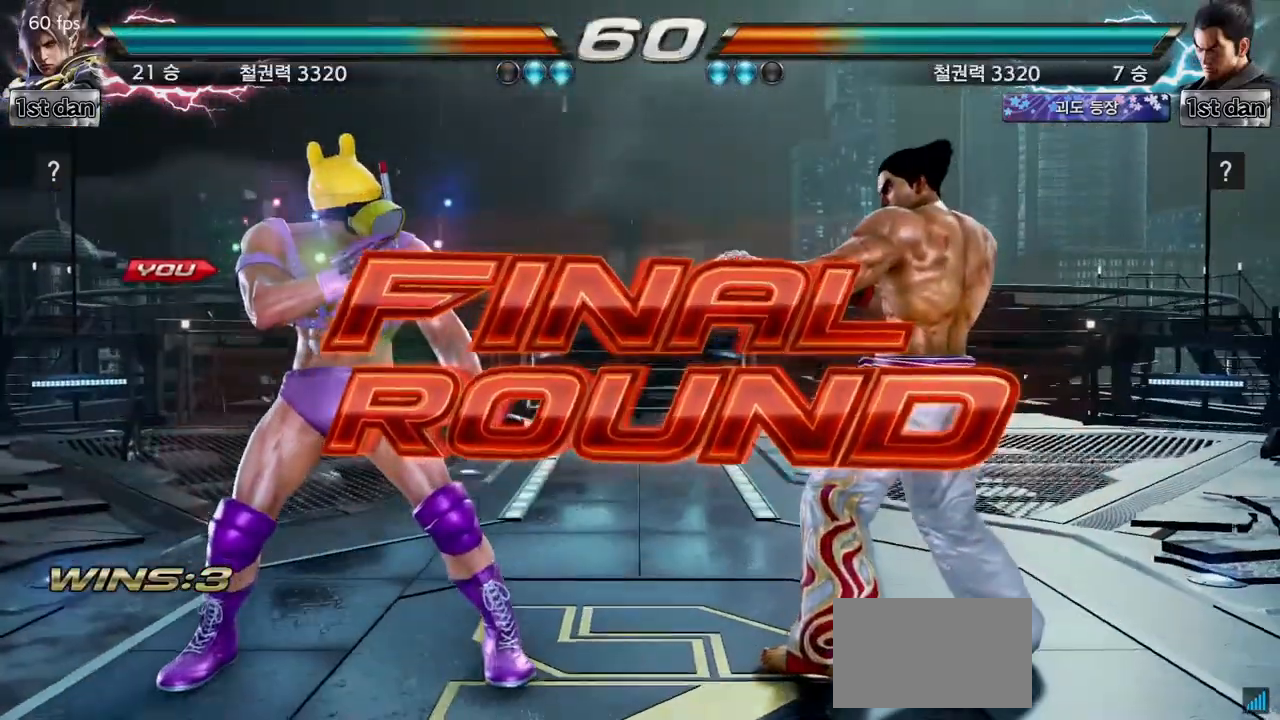
Gameplay with a controller (arcade stick); each line is a JSON object with the inputs held at the frame after it. "events" lists button and stick changes between this image and that frame as [ms after this image, input, new state], when the widget could be followed in between. Not read: L3 R3.
{"buttons": [], "left_stick": "center", "events": []}
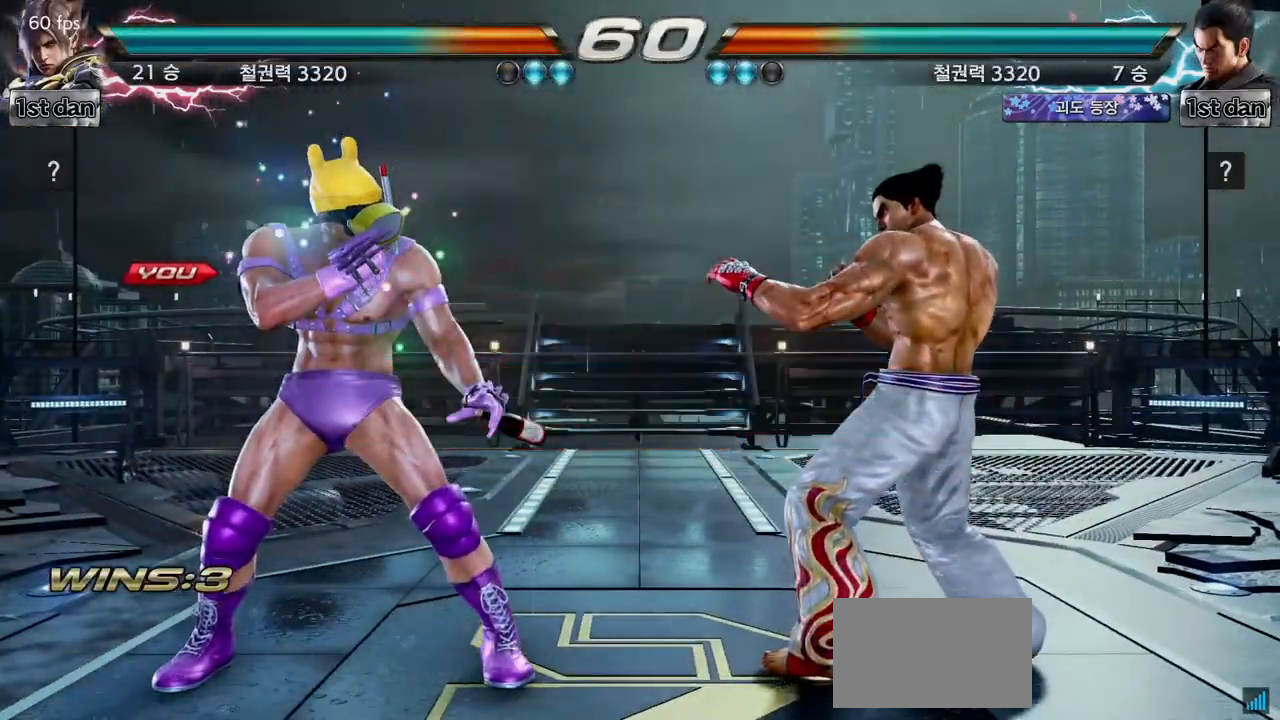
{"buttons": [], "left_stick": "center", "events": []}
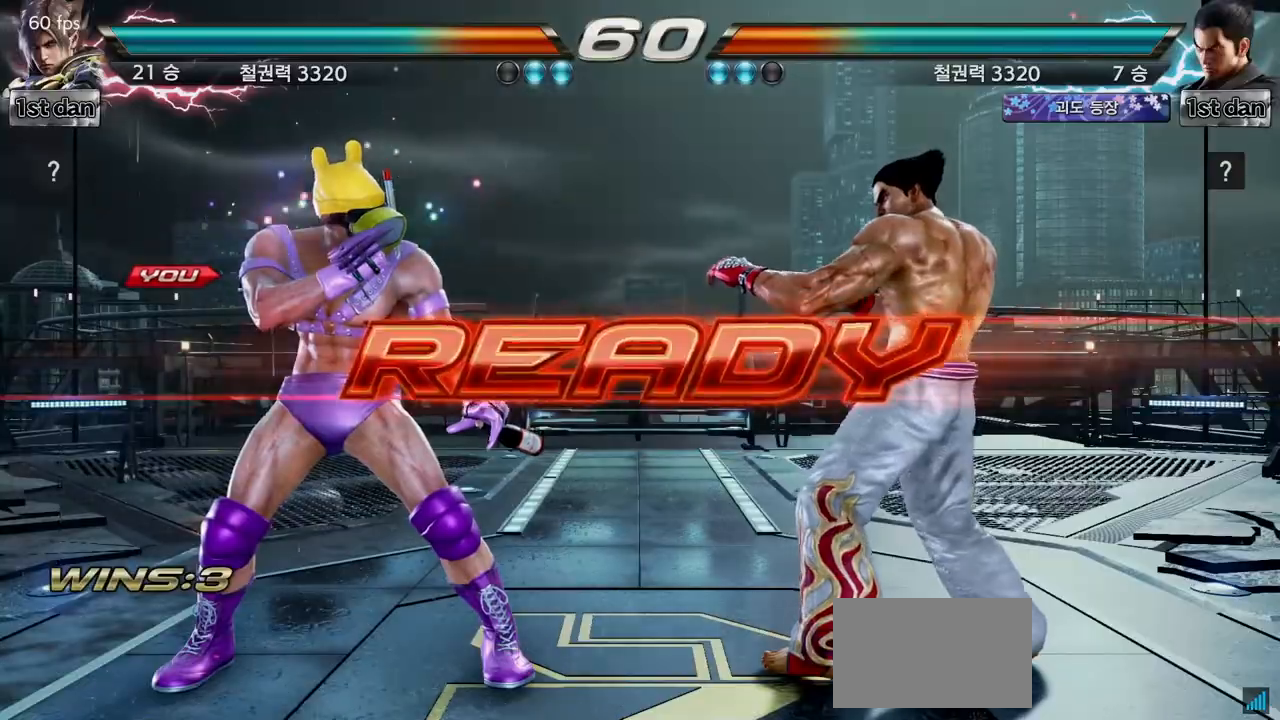
{"buttons": [], "left_stick": "center", "events": []}
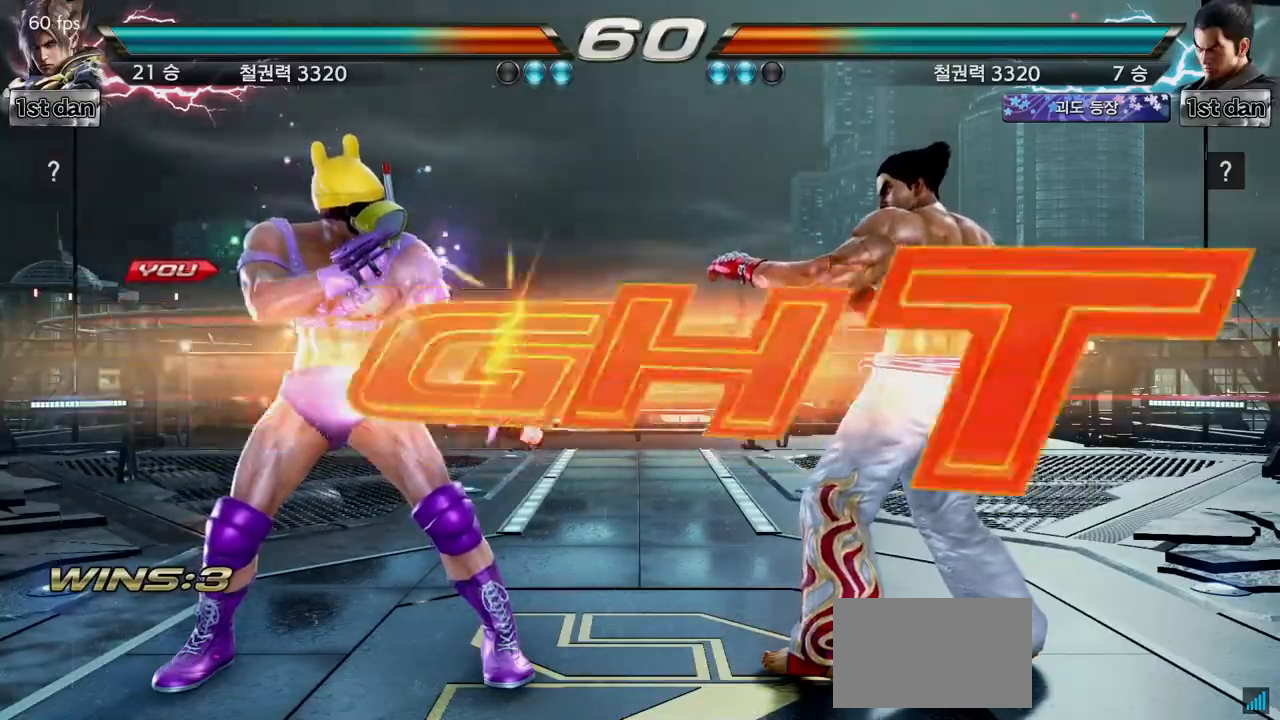
{"buttons": [], "left_stick": "center", "events": []}
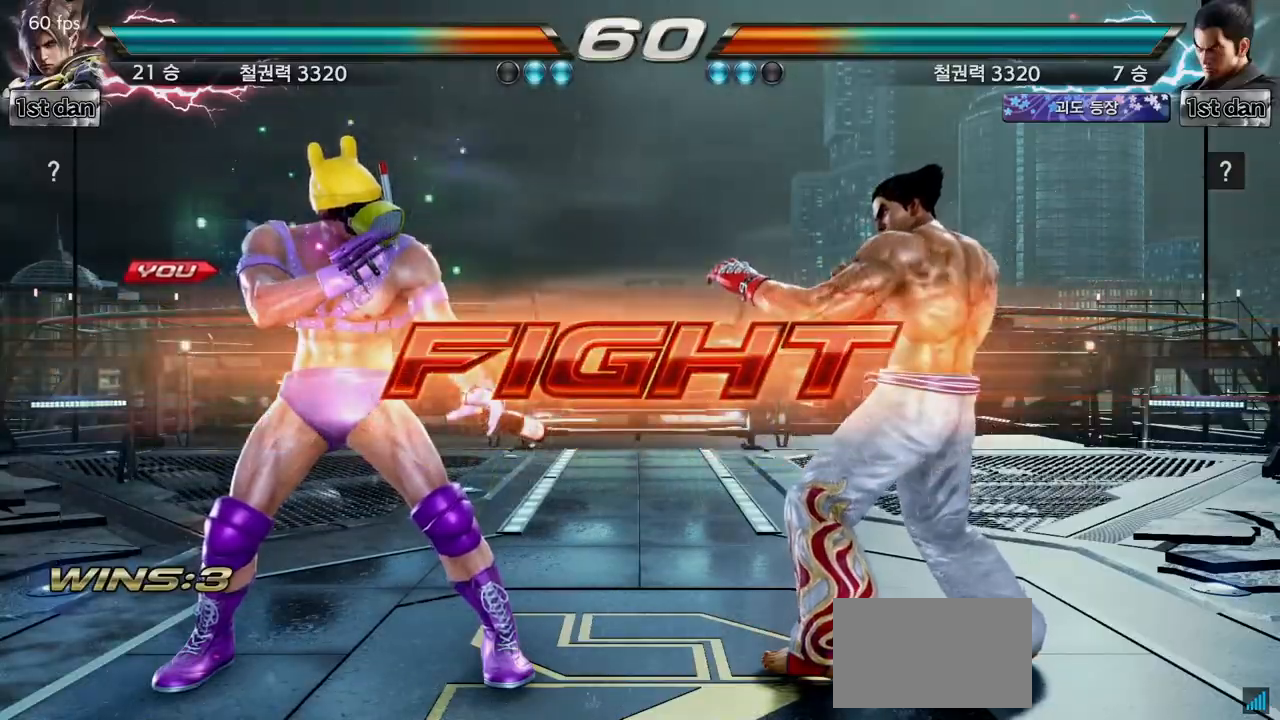
{"buttons": [], "left_stick": "center", "events": [[50, "TRIANGLE", "down"], [150, "SQUARE", "down"], [183, "TRIANGLE", "up"], [367, "SQUARE", "up"], [383, "CROSS", "down"], [450, "CROSS", "up"]]}
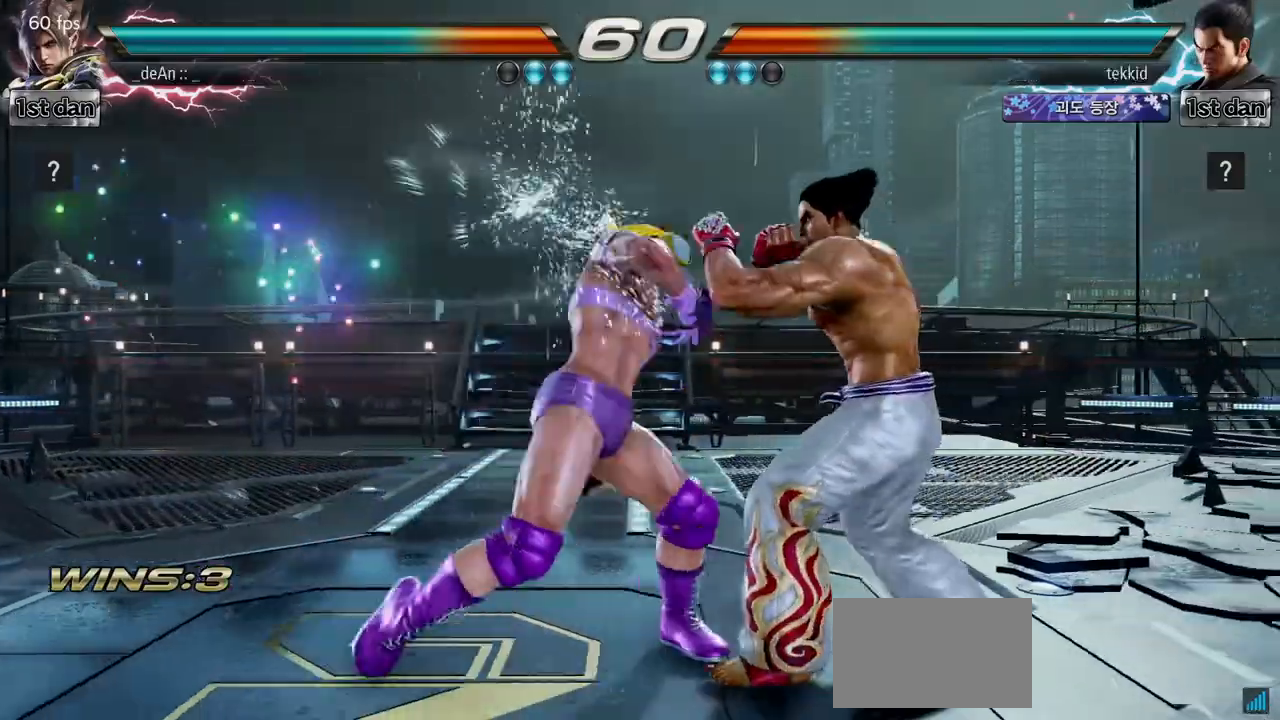
{"buttons": ["CROSS"], "left_stick": "center", "events": [[33, "CROSS", "down"], [133, "CROSS", "up"], [200, "CROSS", "down"], [283, "CROSS", "up"], [300, "CROSS", "down"]]}
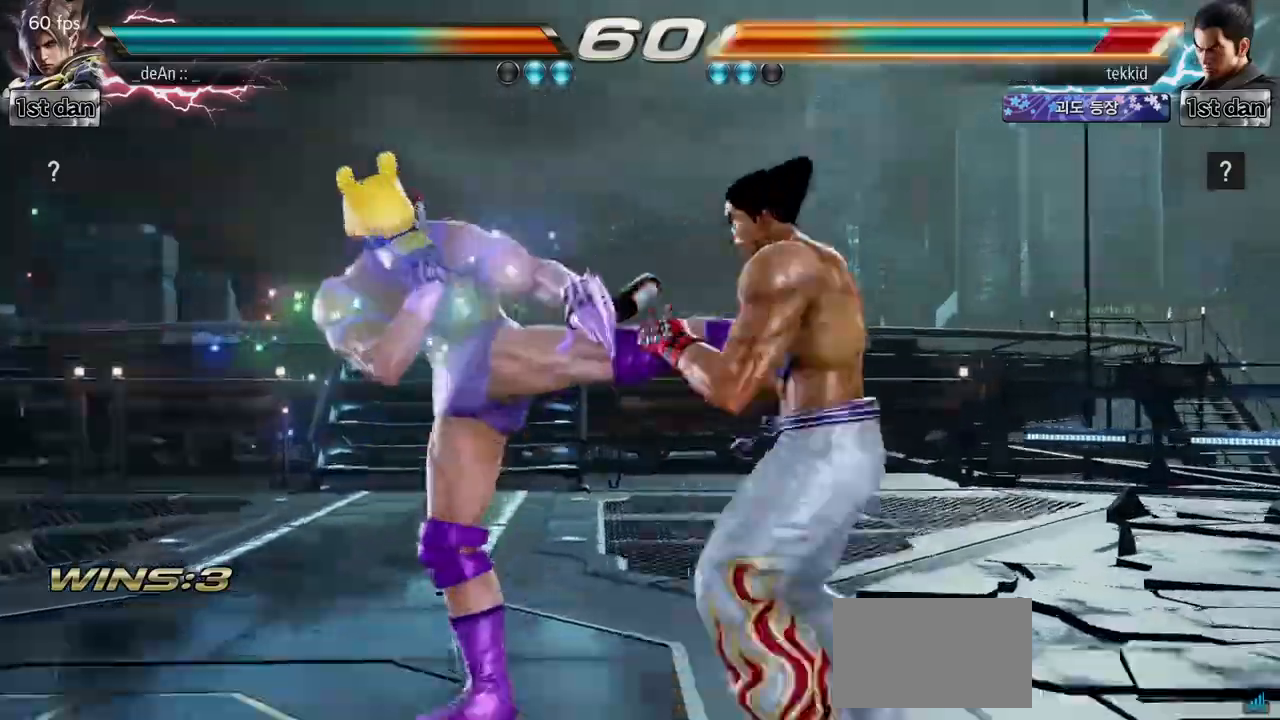
{"buttons": [], "left_stick": "center", "events": [[33, "CROSS", "up"]]}
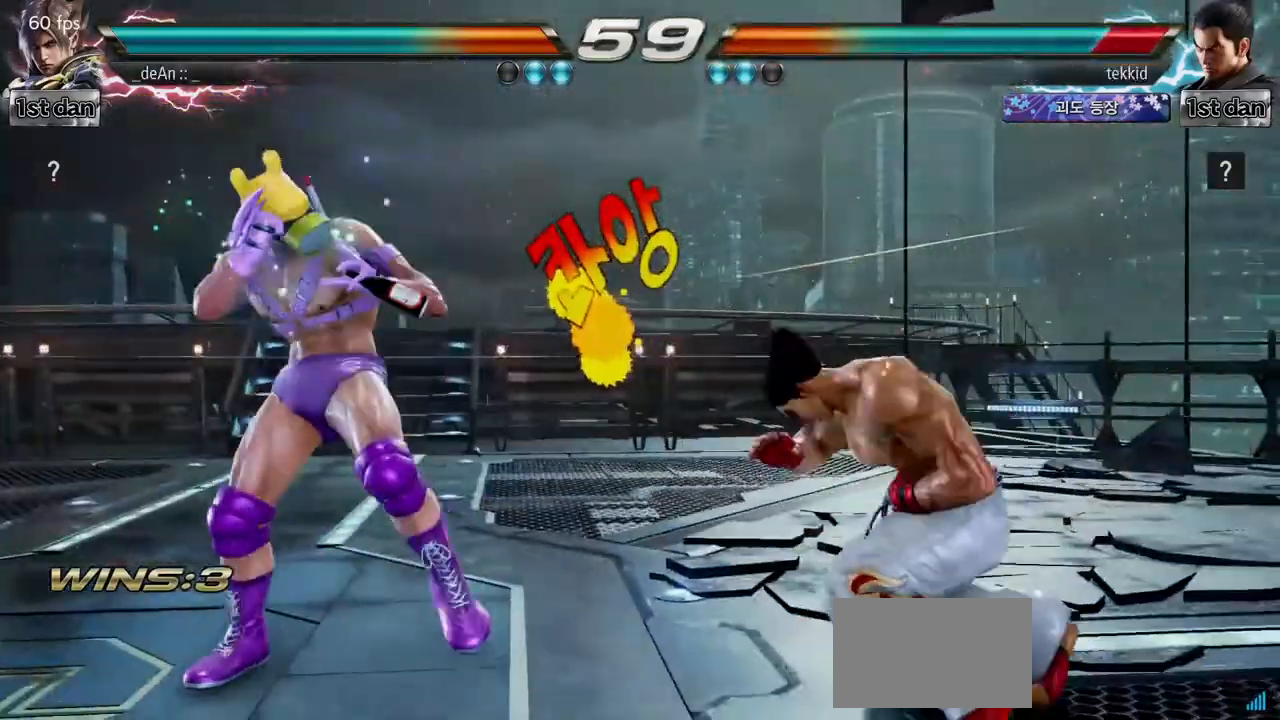
{"buttons": ["TRIANGLE"], "left_stick": "right", "events": [[17, "left_stick", "right"], [50, "CROSS", "down"], [200, "CROSS", "up"], [217, "TRIANGLE", "down"], [300, "TRIANGLE", "up"], [400, "TRIANGLE", "down"]]}
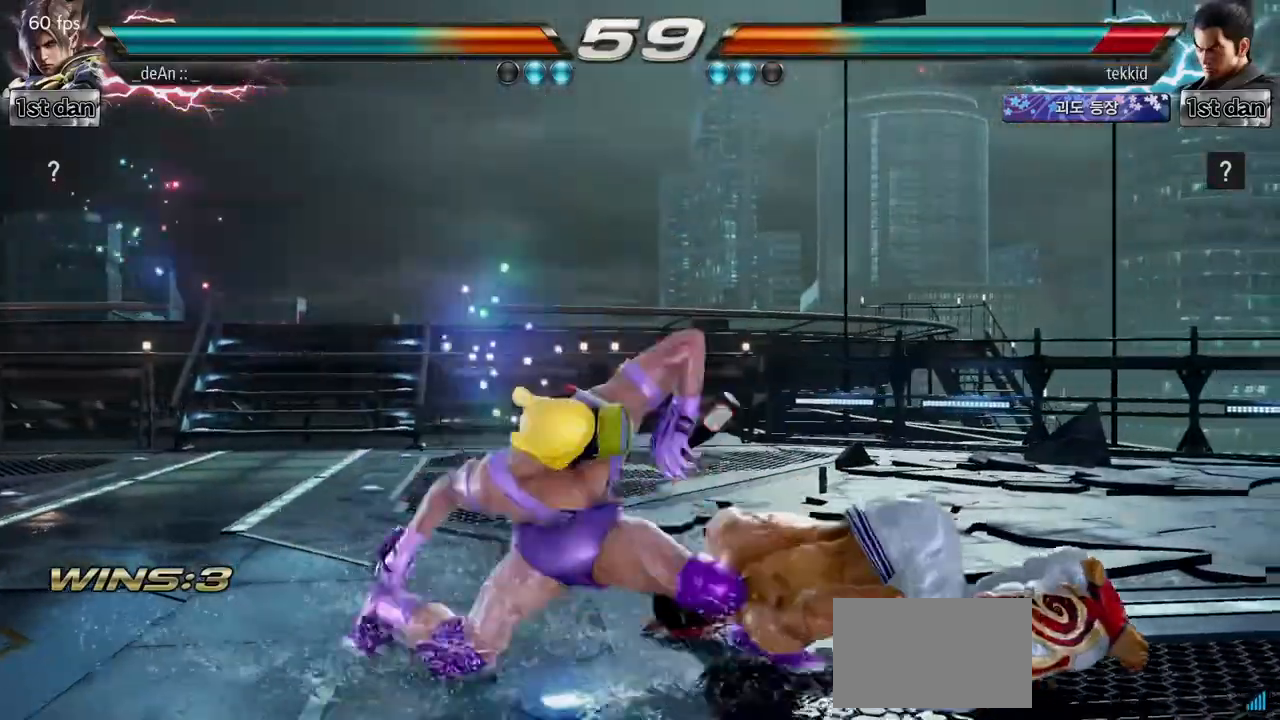
{"buttons": [], "left_stick": "down-left", "events": [[17, "TRIANGLE", "up"], [33, "left_stick", "center"], [83, "TRIANGLE", "down"], [200, "TRIANGLE", "up"], [467, "left_stick", "down-left"]]}
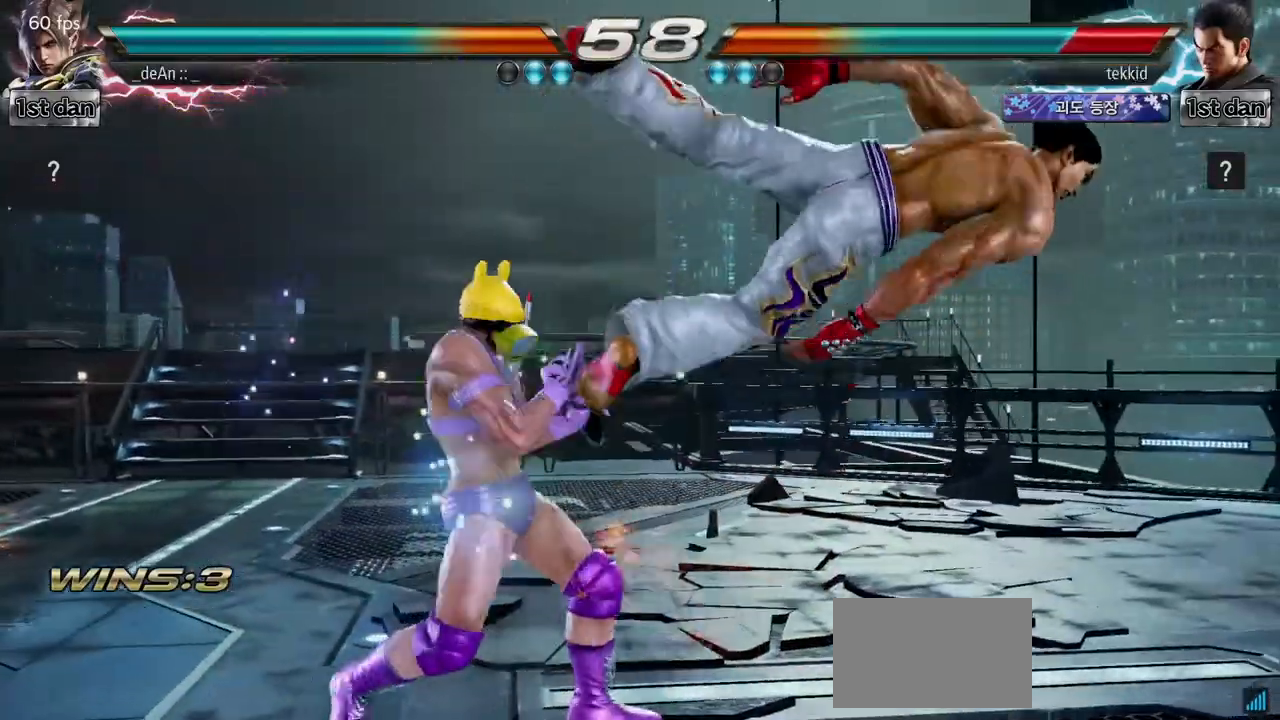
{"buttons": [], "left_stick": "center", "events": [[50, "TRIANGLE", "down"], [167, "SQUARE", "down"], [217, "TRIANGLE", "up"], [217, "left_stick", "center"], [300, "SQUARE", "up"]]}
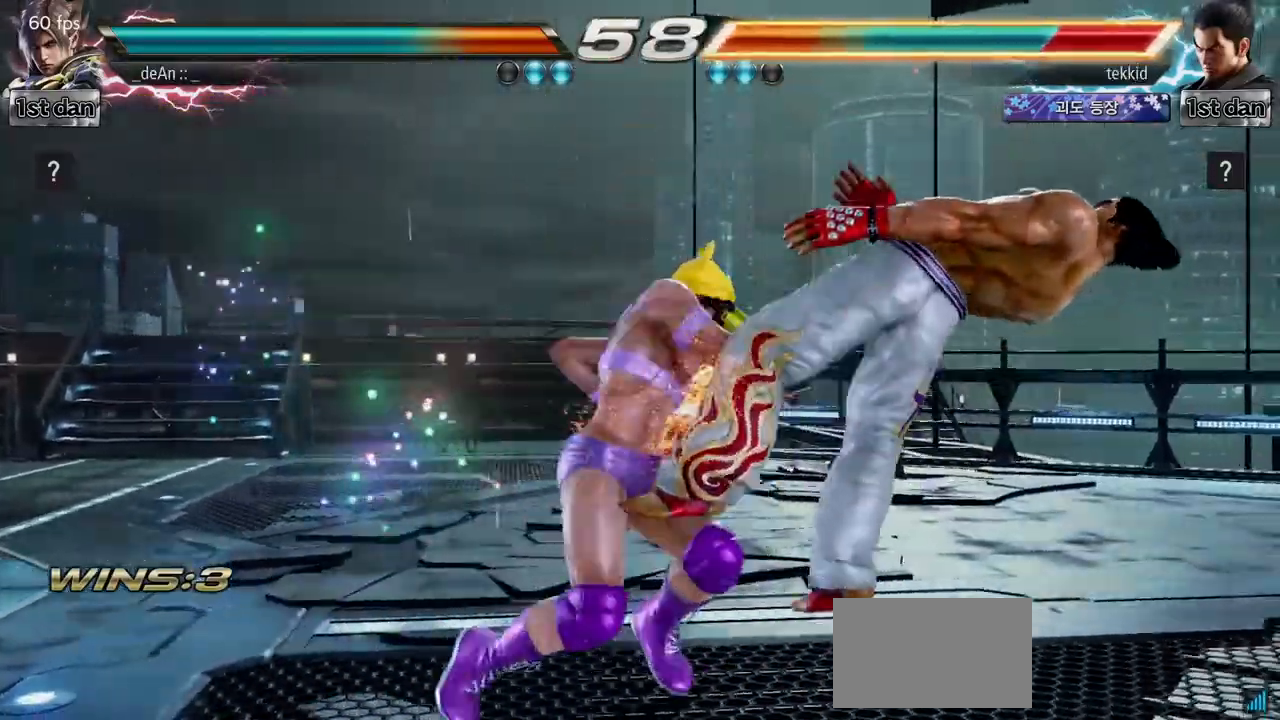
{"buttons": ["TRIANGLE"], "left_stick": "down-right", "events": [[350, "left_stick", "down-right"], [383, "TRIANGLE", "down"]]}
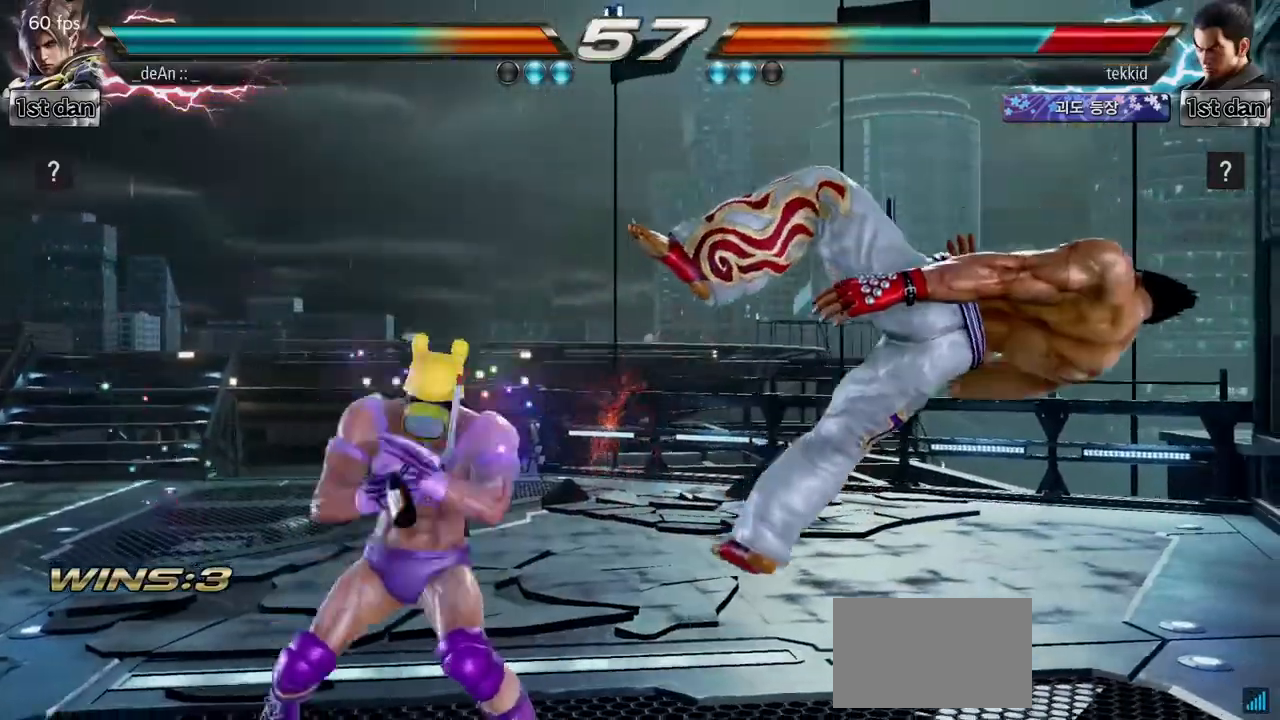
{"buttons": [], "left_stick": "center", "events": [[33, "SQUARE", "down"], [83, "TRIANGLE", "up"], [150, "SQUARE", "up"], [183, "left_stick", "center"]]}
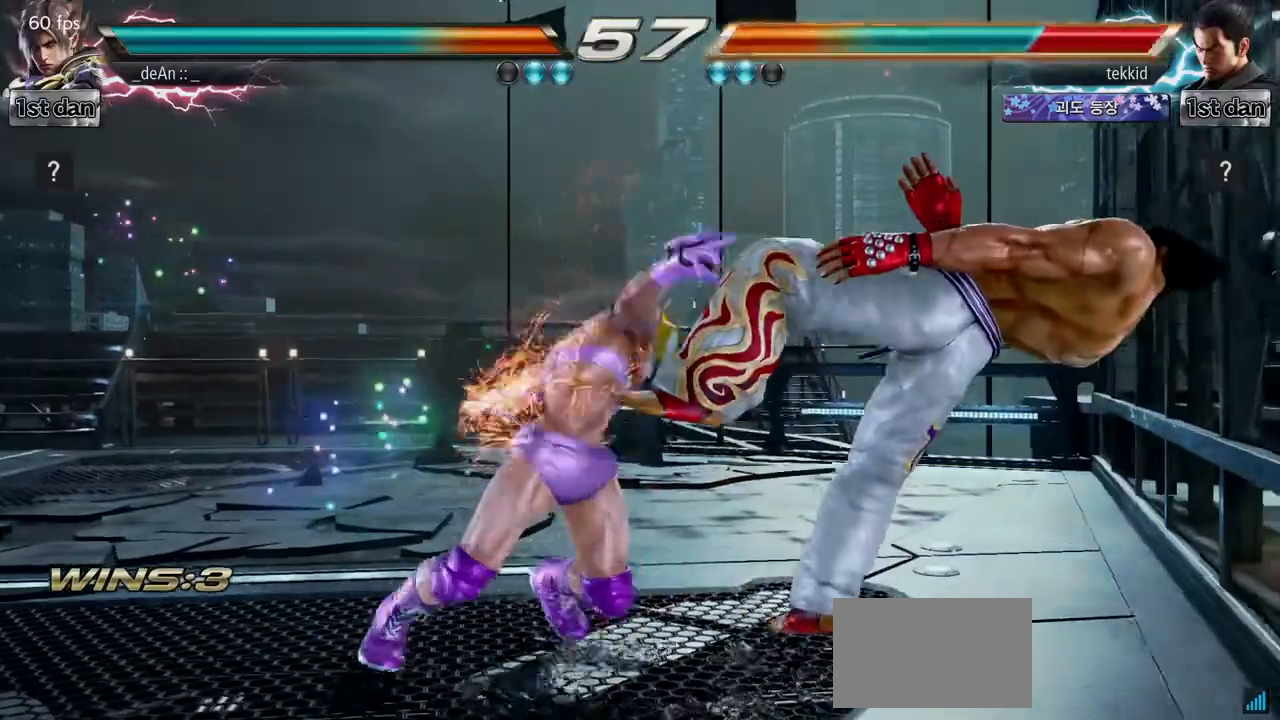
{"buttons": [], "left_stick": "center", "events": []}
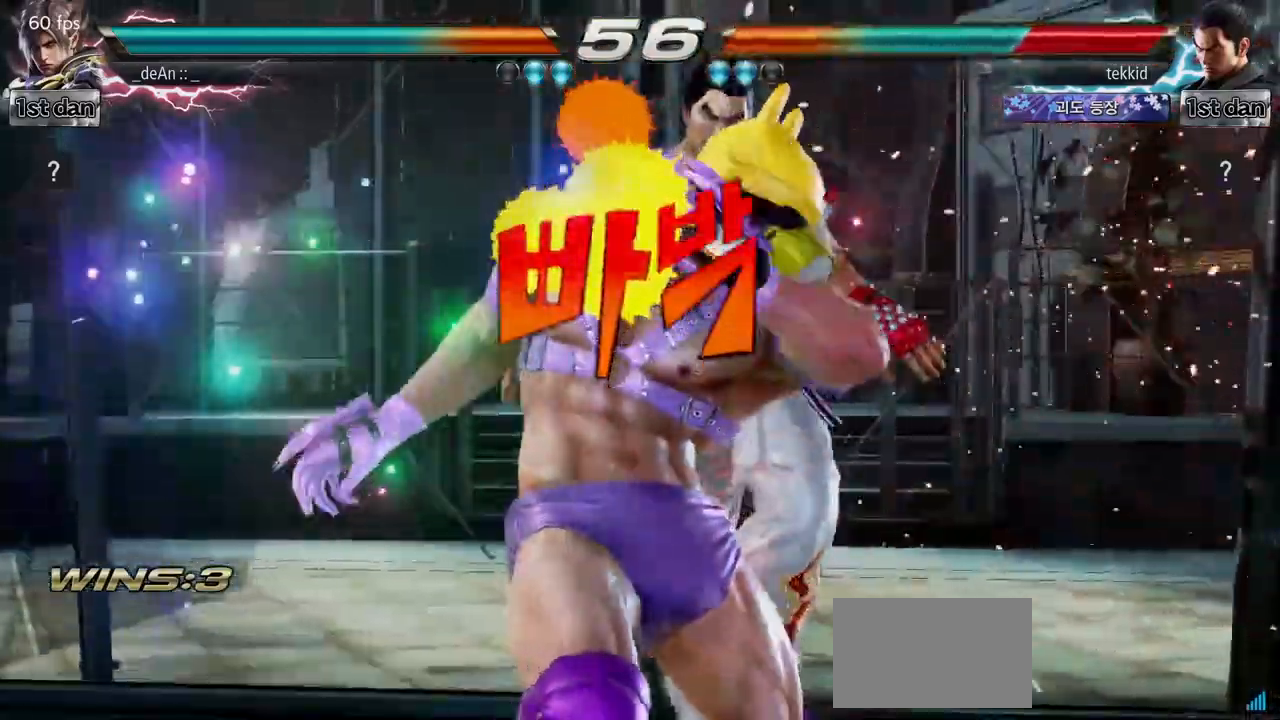
{"buttons": [], "left_stick": "center", "events": [[50, "left_stick", "down-left"], [100, "TRIANGLE", "down"], [250, "SQUARE", "down"], [300, "TRIANGLE", "up"], [317, "left_stick", "center"], [400, "SQUARE", "up"]]}
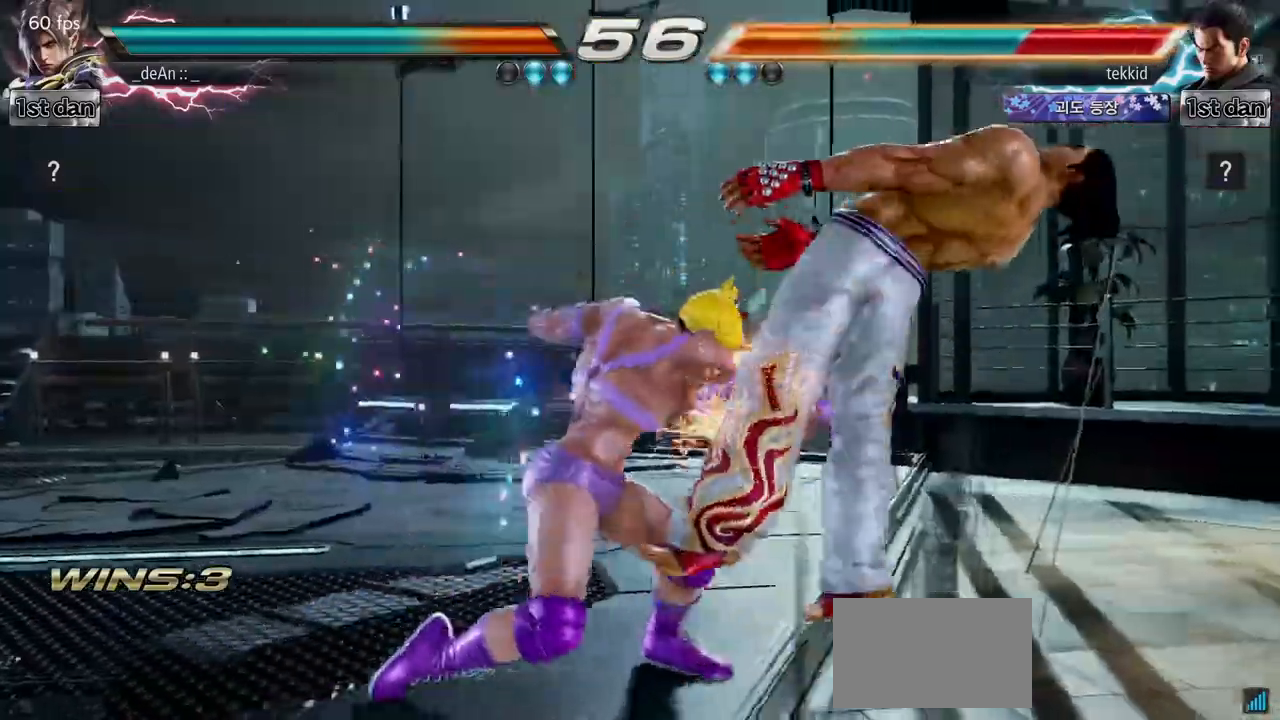
{"buttons": [], "left_stick": "center", "events": [[83, "SQUARE", "down"], [183, "SQUARE", "up"], [250, "SQUARE", "down"], [383, "SQUARE", "up"]]}
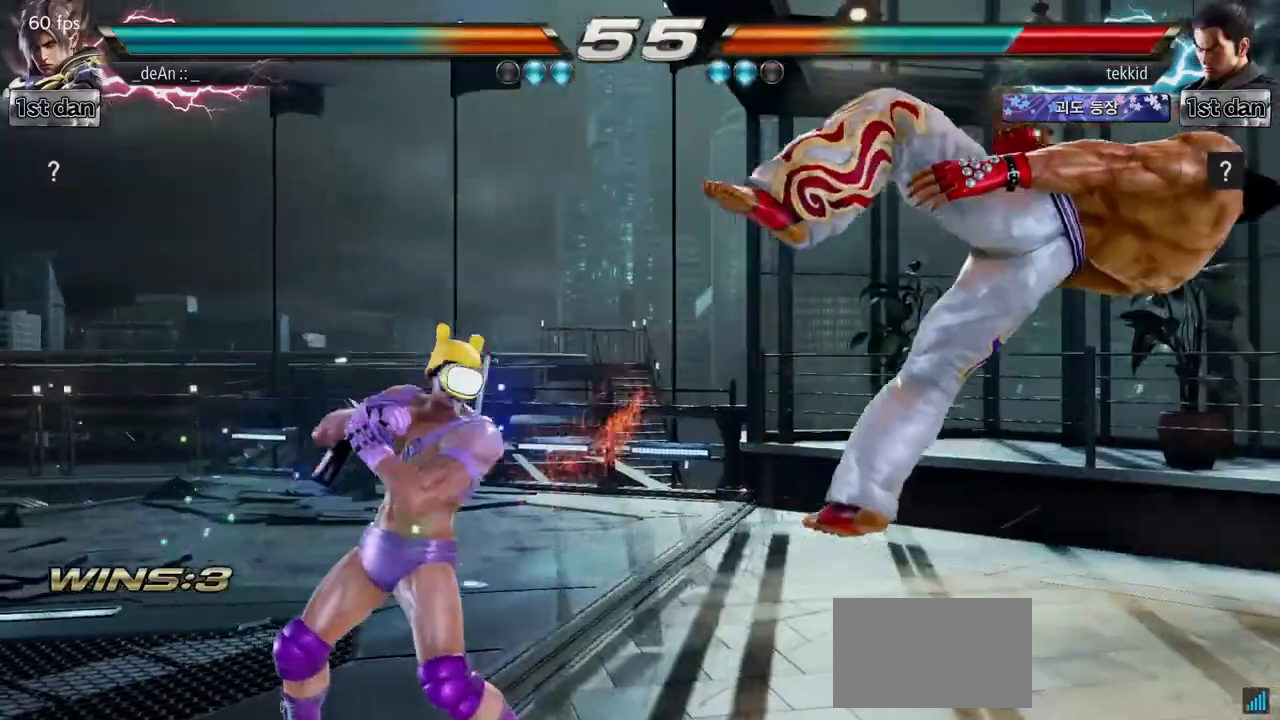
{"buttons": [], "left_stick": "right", "events": [[83, "left_stick", "right"], [150, "left_stick", "center"], [267, "left_stick", "right"]]}
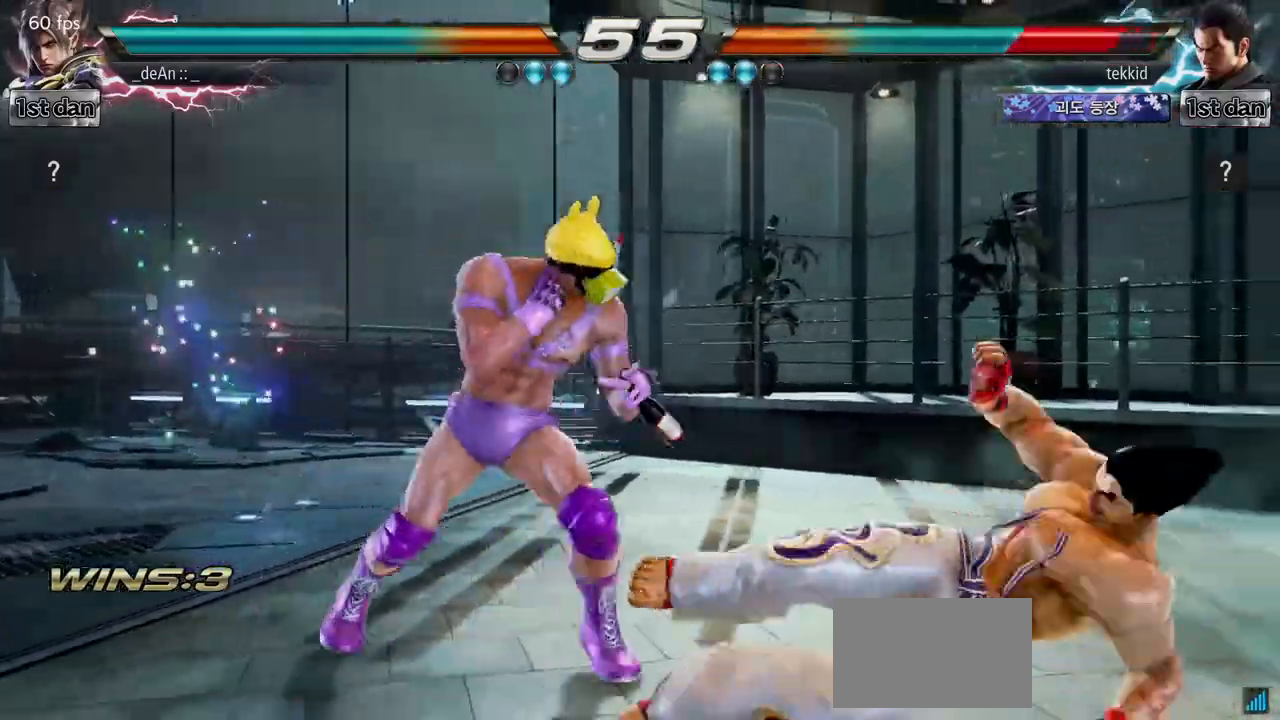
{"buttons": [], "left_stick": "center", "events": [[83, "left_stick", "center"], [217, "TRIANGLE", "down"], [300, "SQUARE", "down"], [333, "TRIANGLE", "up"], [417, "SQUARE", "up"]]}
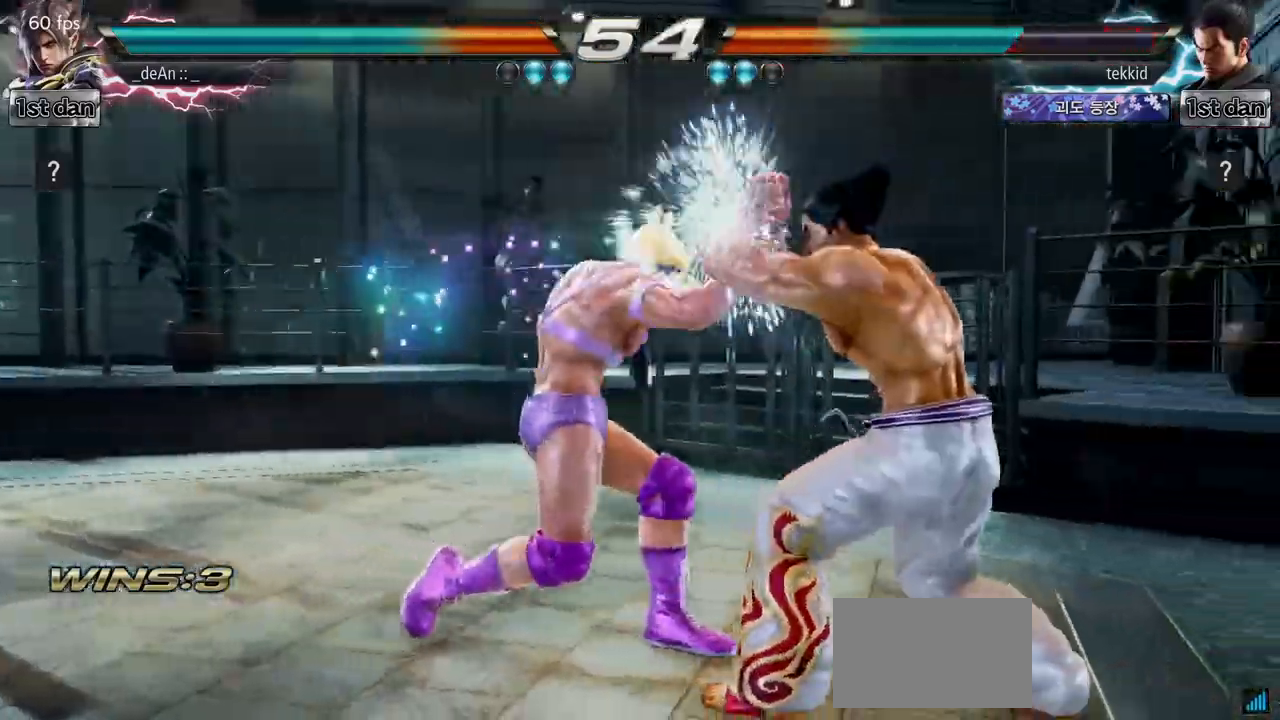
{"buttons": [], "left_stick": "center", "events": []}
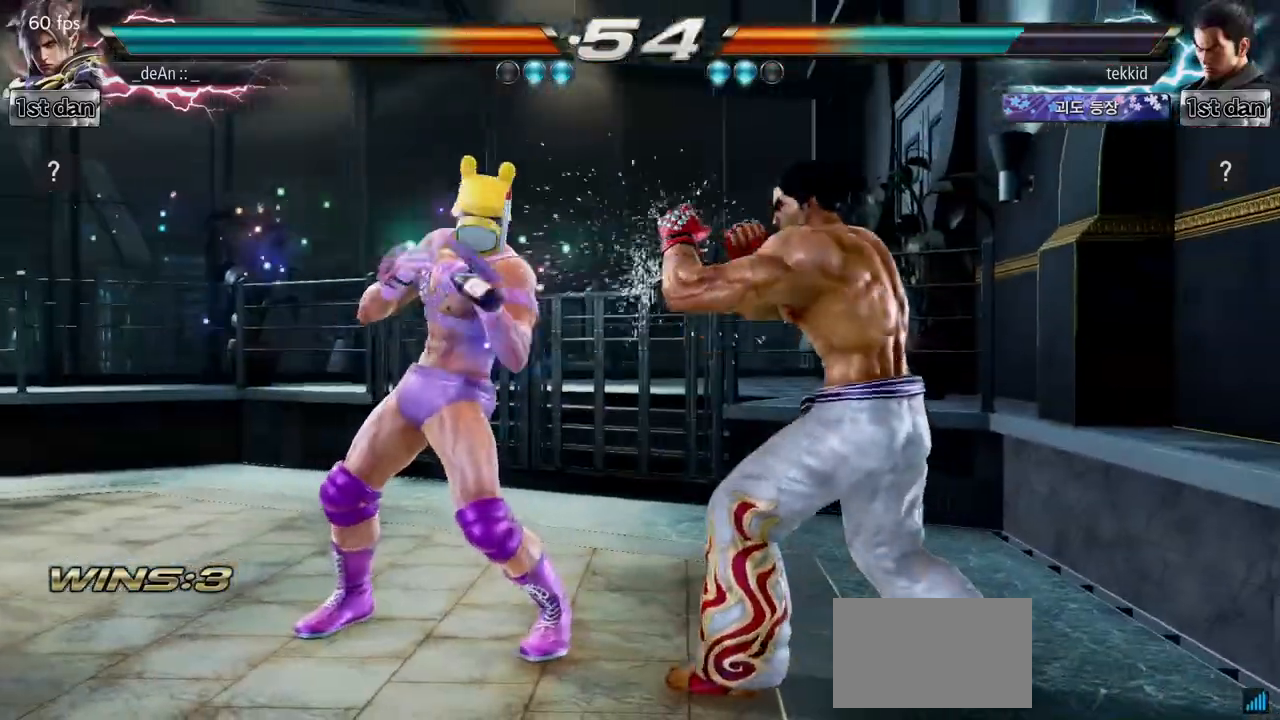
{"buttons": [], "left_stick": "center", "events": [[50, "TRIANGLE", "down"], [167, "SQUARE", "down"], [200, "TRIANGLE", "up"], [250, "SQUARE", "up"], [400, "CROSS", "down"], [483, "CROSS", "up"]]}
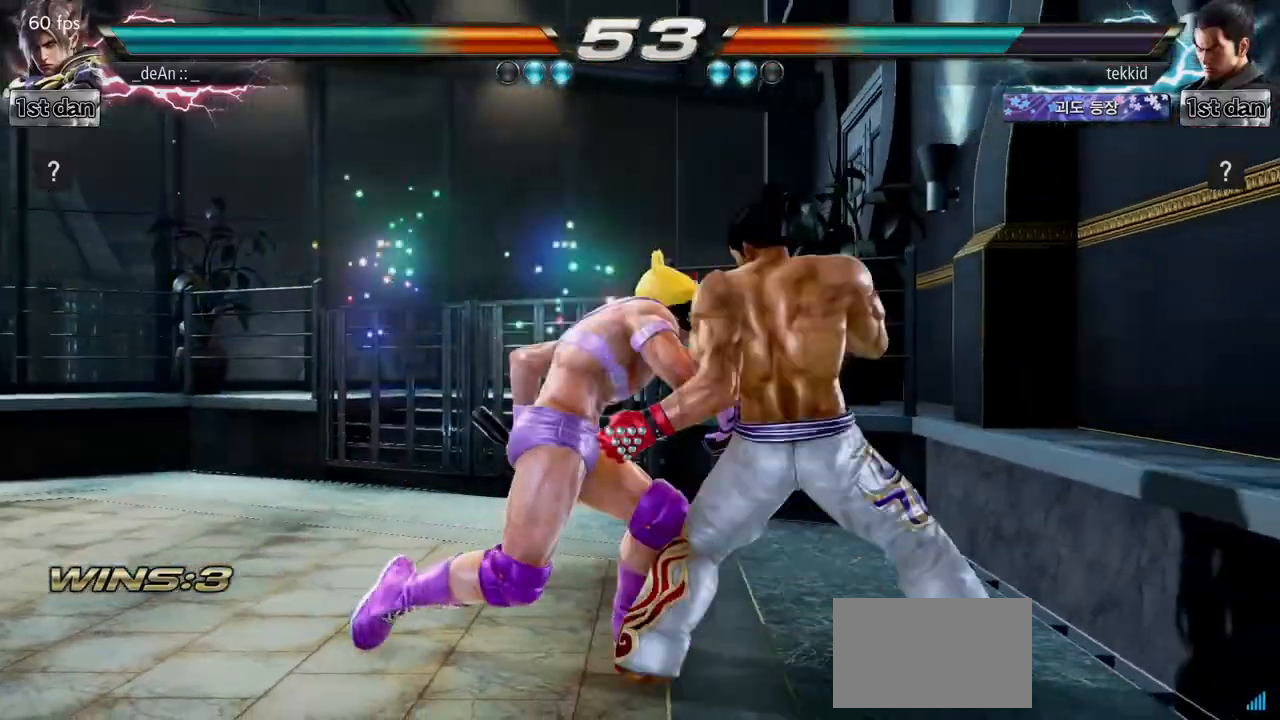
{"buttons": [], "left_stick": "left", "events": [[67, "CROSS", "down"], [183, "CROSS", "up"], [217, "CROSS", "down"], [333, "CROSS", "up"], [450, "left_stick", "left"]]}
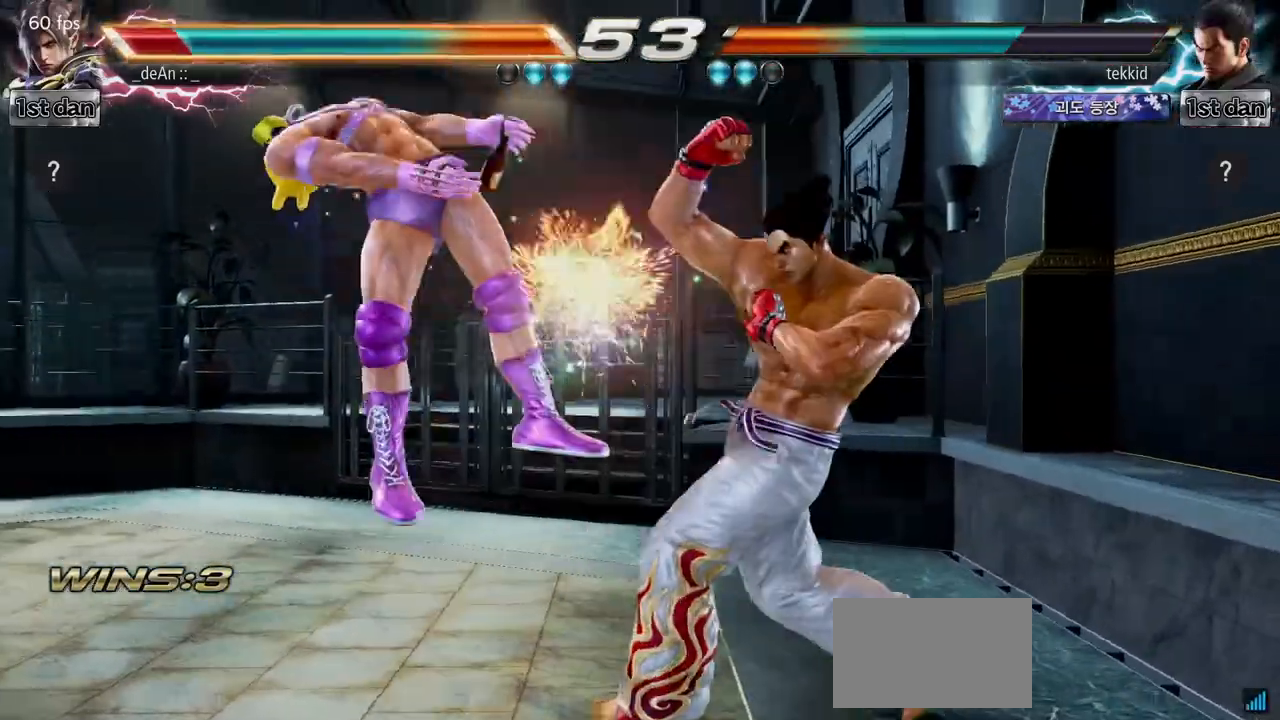
{"buttons": [], "left_stick": "left", "events": []}
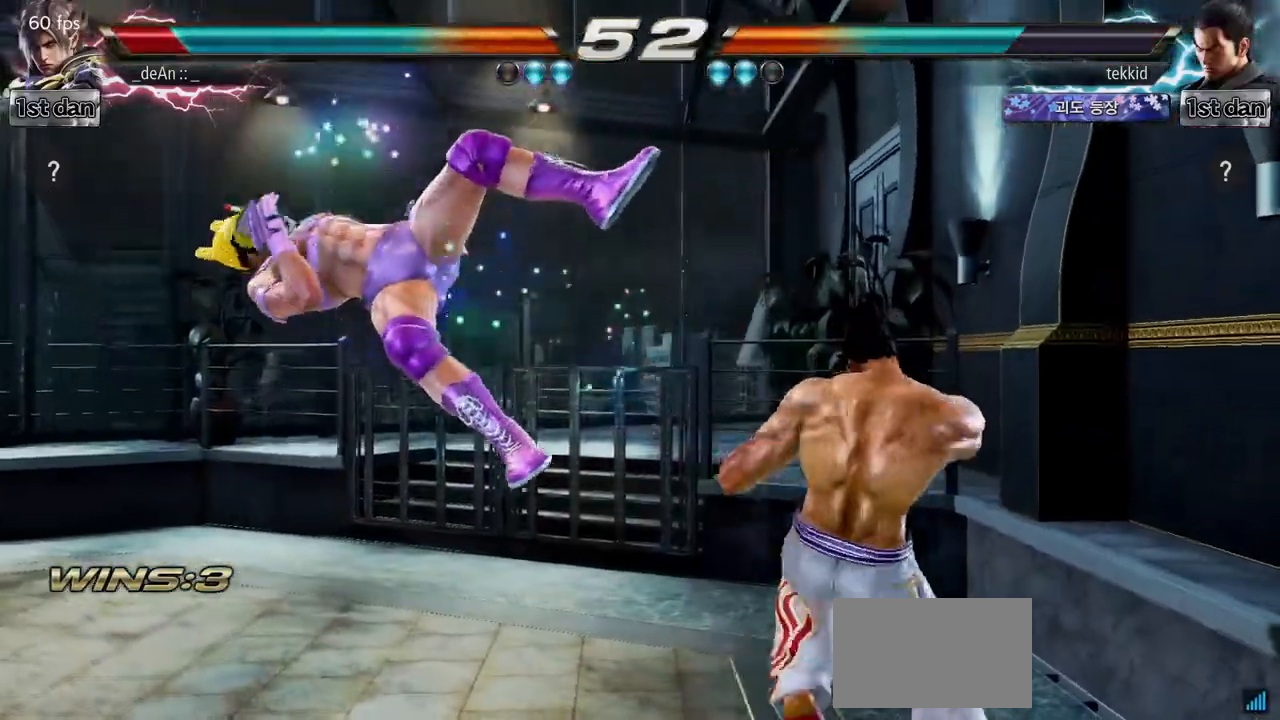
{"buttons": [], "left_stick": "left", "events": []}
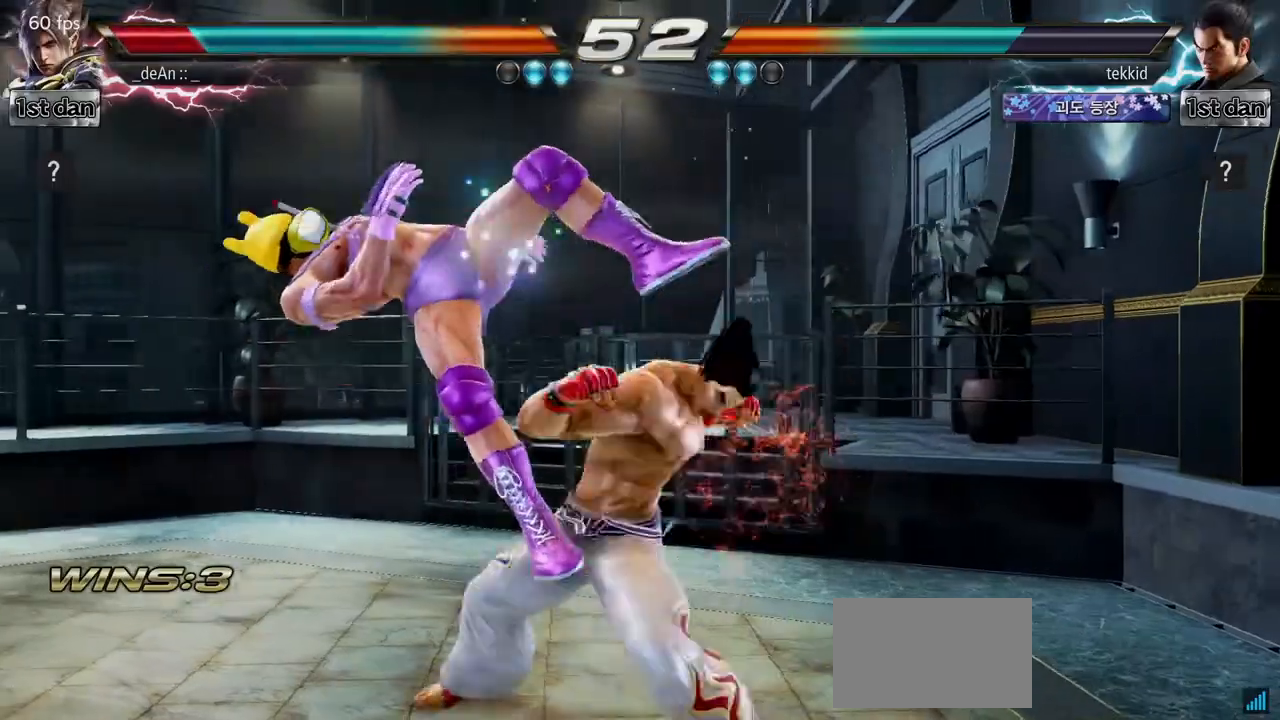
{"buttons": [], "left_stick": "left", "events": []}
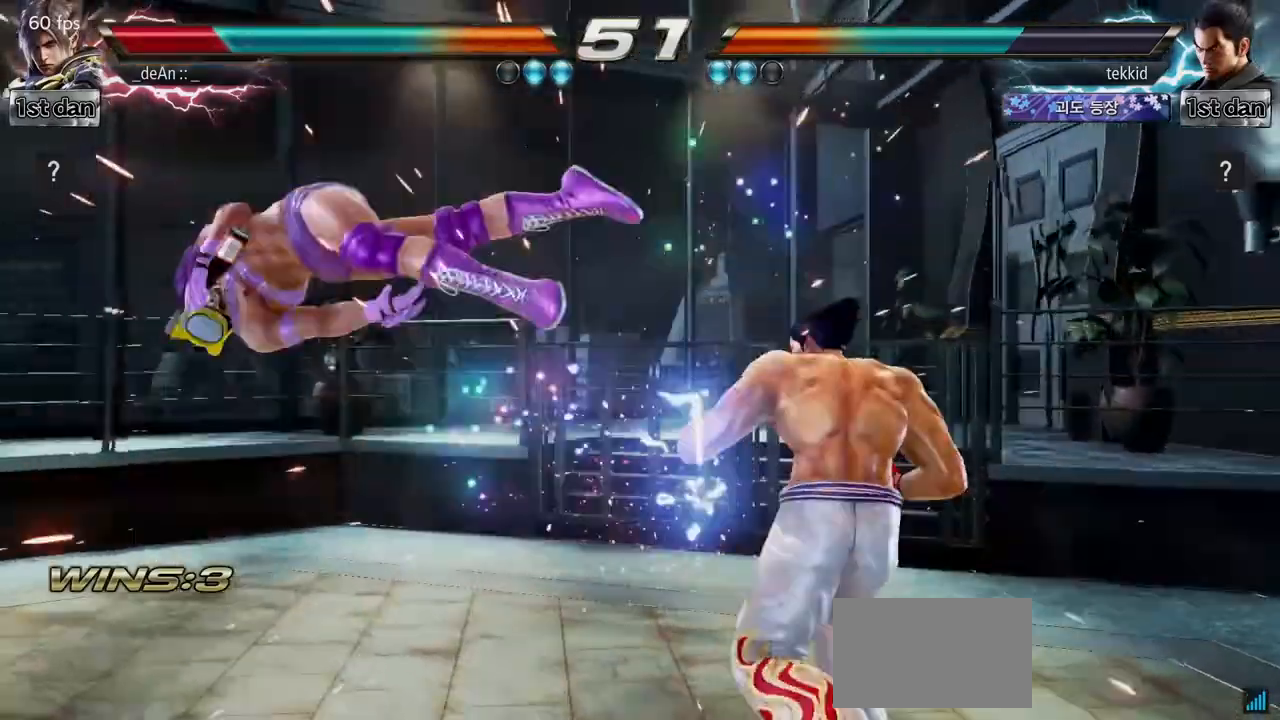
{"buttons": [], "left_stick": "left", "events": []}
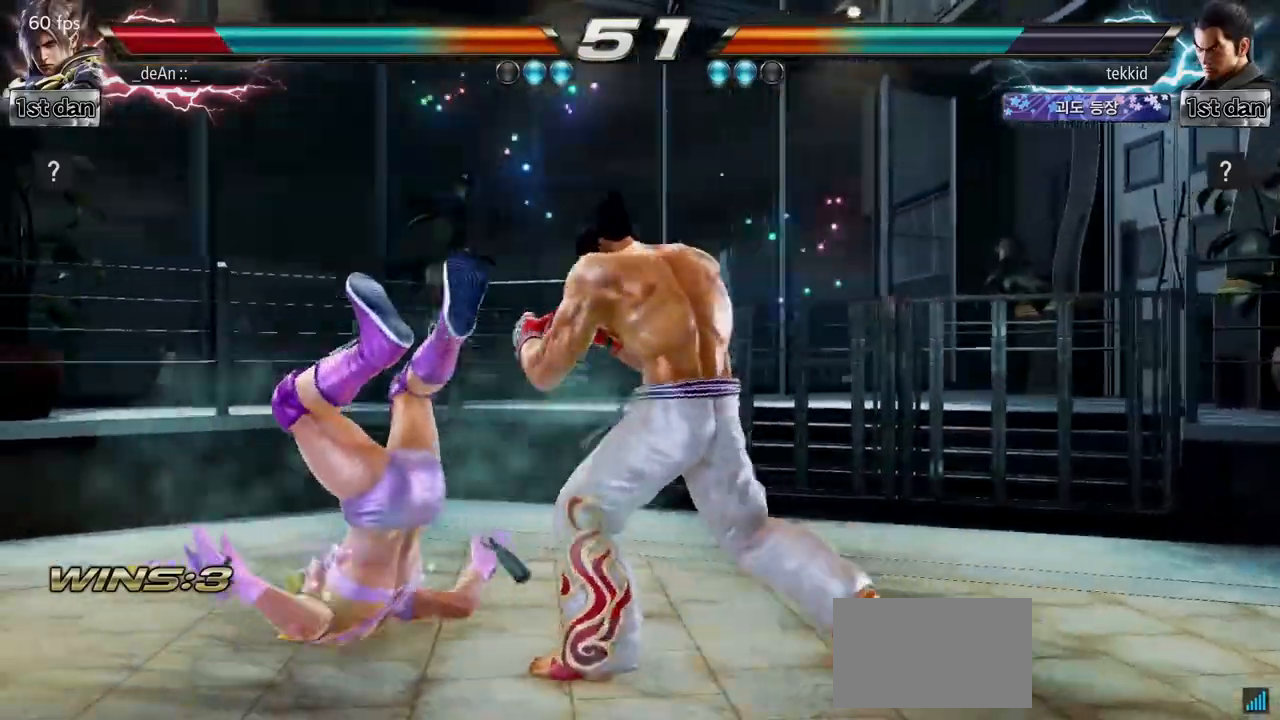
{"buttons": [], "left_stick": "left", "events": []}
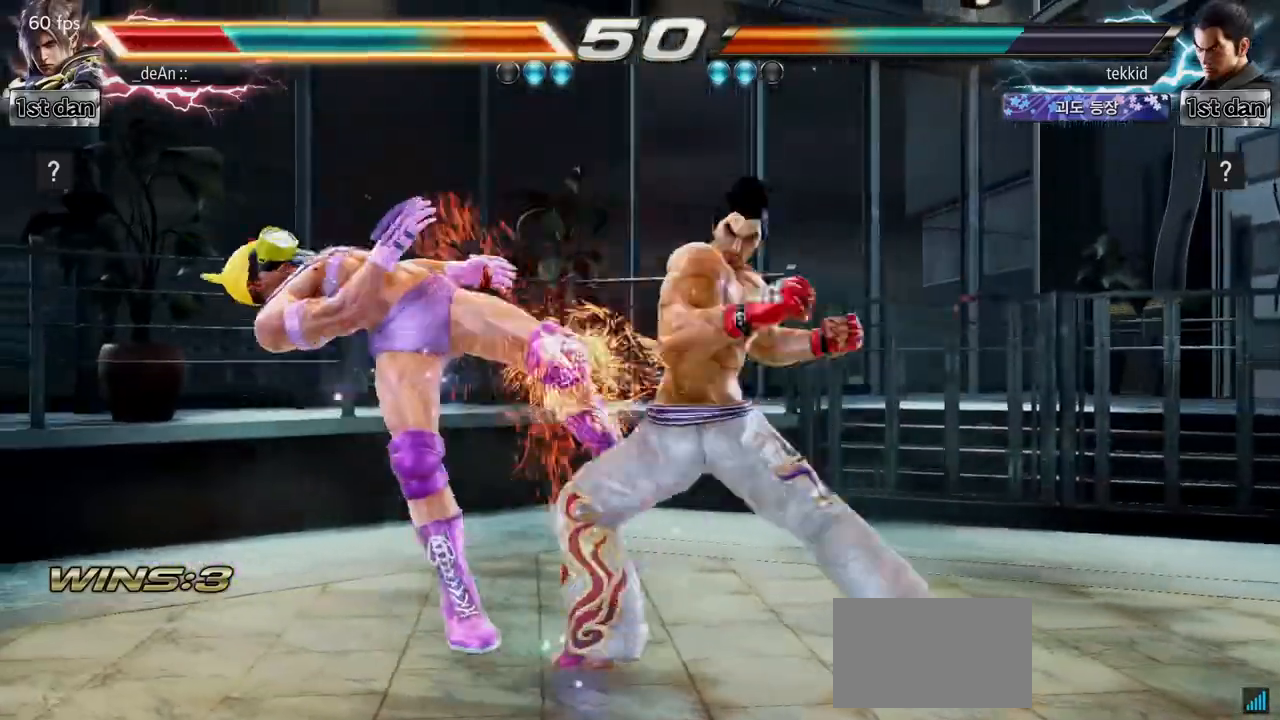
{"buttons": [], "left_stick": "center", "events": [[150, "left_stick", "center"]]}
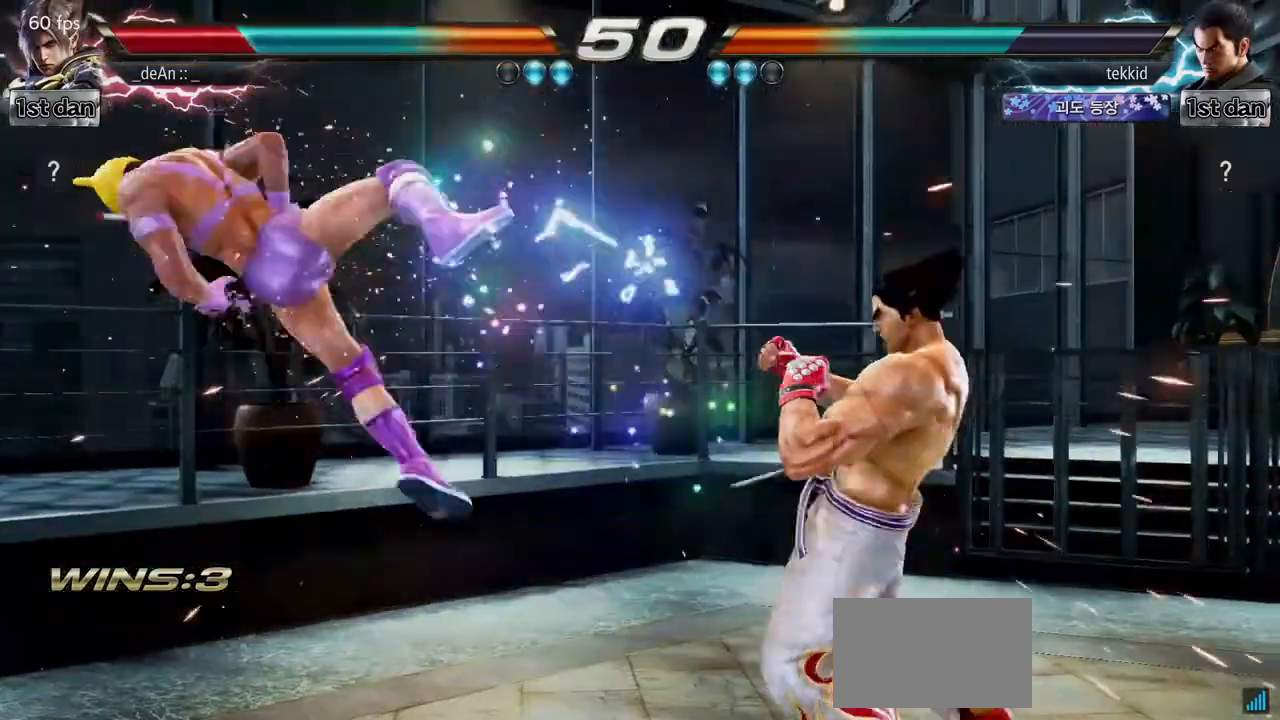
{"buttons": [], "left_stick": "left", "events": [[17, "left_stick", "left"], [367, "SQUARE", "down"], [433, "SQUARE", "up"]]}
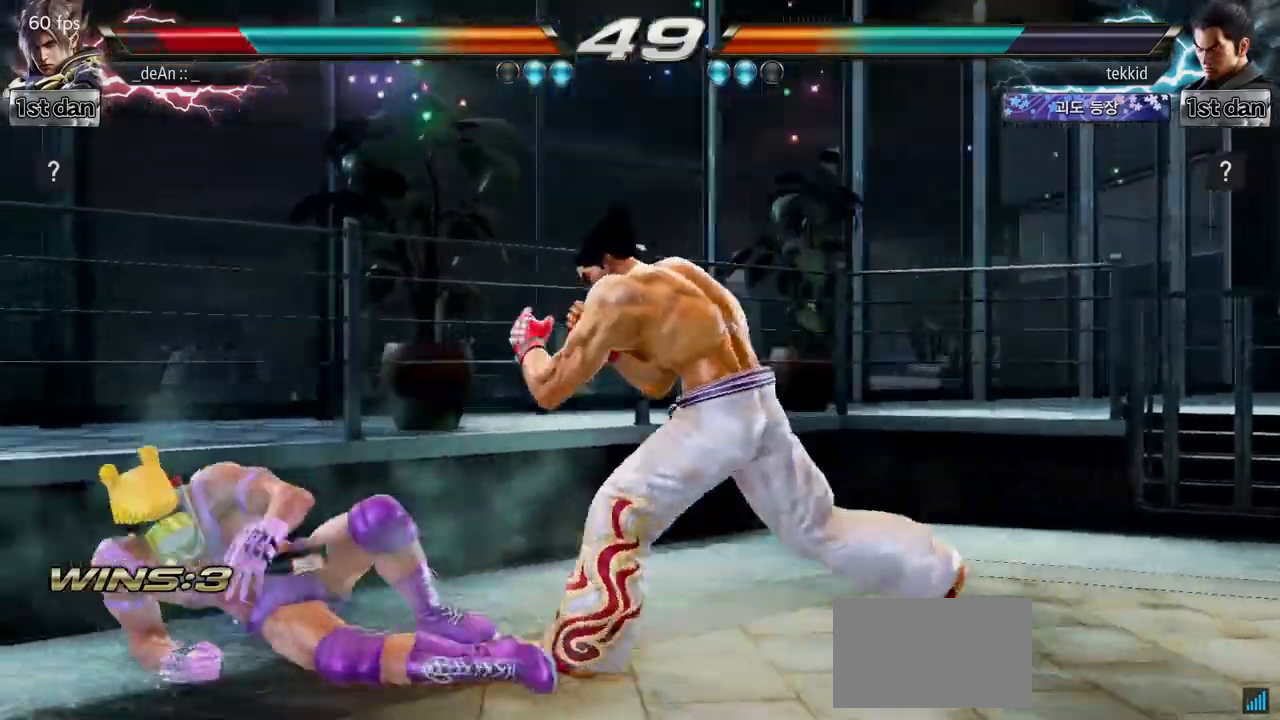
{"buttons": [], "left_stick": "left", "events": [[33, "SQUARE", "down"], [150, "SQUARE", "up"]]}